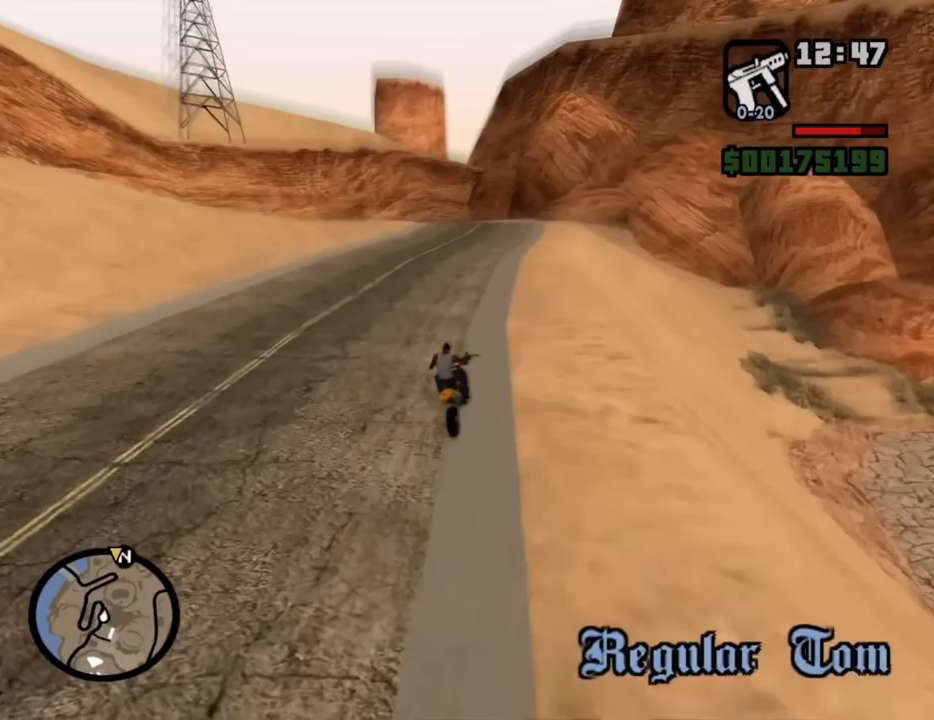
Gameplay with keyboard and mouse; each line is a JSON object with the keys and mouse buttons held at the frame after it. "events" lists presses ("down") and releases ("up") of "1", "2", "3", "4", "5", "6", "8", "a", "alt", "c", "ctrl", "d", "down", "e", "escape", "f", "f1", "f2", "f3", "g", "h", "left", "num2", "q", "r", "right", "s", "shift", "space", "t", "tab", "up", "v", "w", "x", "z", "mouse_left", "mouse_middle", "mouse_right", "mouse_wheel_up" and "mouse_wheel_down" between this image and that frame as [ms after this image, input, new state], when the widget could be followed in between. "mouse_left", "mouse_middle", "mouse_right", "mouse_wheel_up", "mouse_wheel_down" = the "left", "middle", "right", "wheel_up", "wheel_down" buttons of the "mouse" list. No other keys are recorded. Mouse movement is not recorded.
{"keys": [], "mouse": [], "events": [[333, "mouse_left", "down"], [417, "mouse_left", "up"]]}
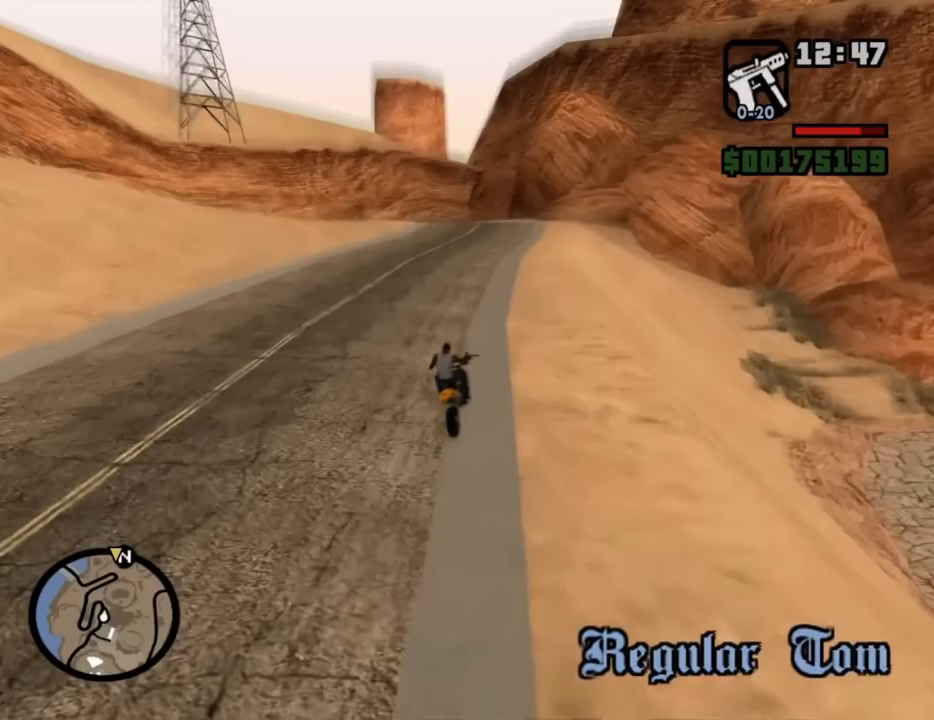
{"keys": [], "mouse": [], "events": []}
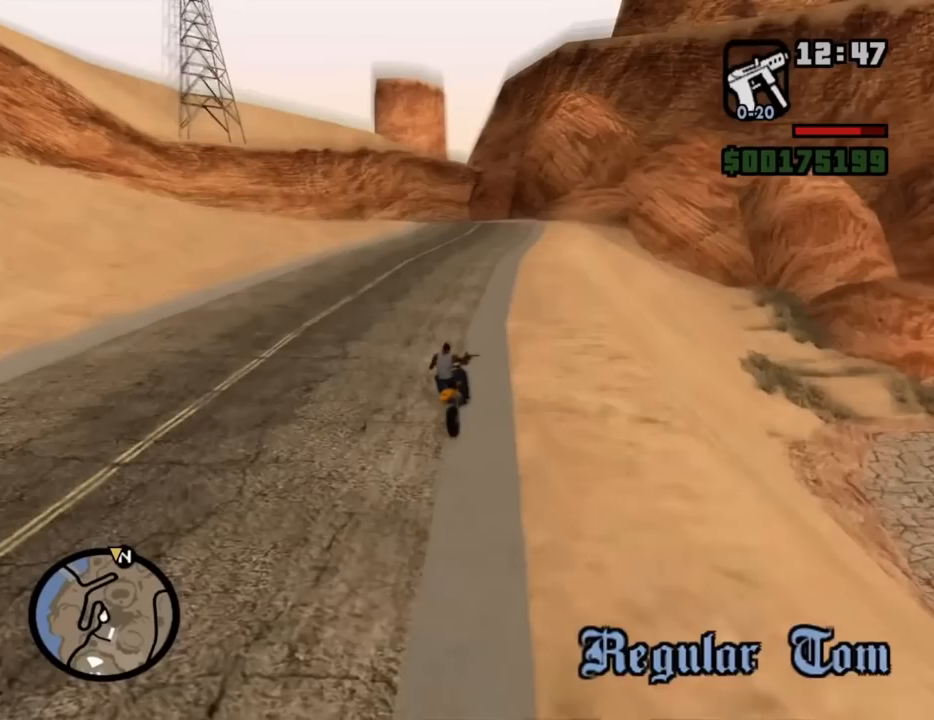
{"keys": [], "mouse": [], "events": []}
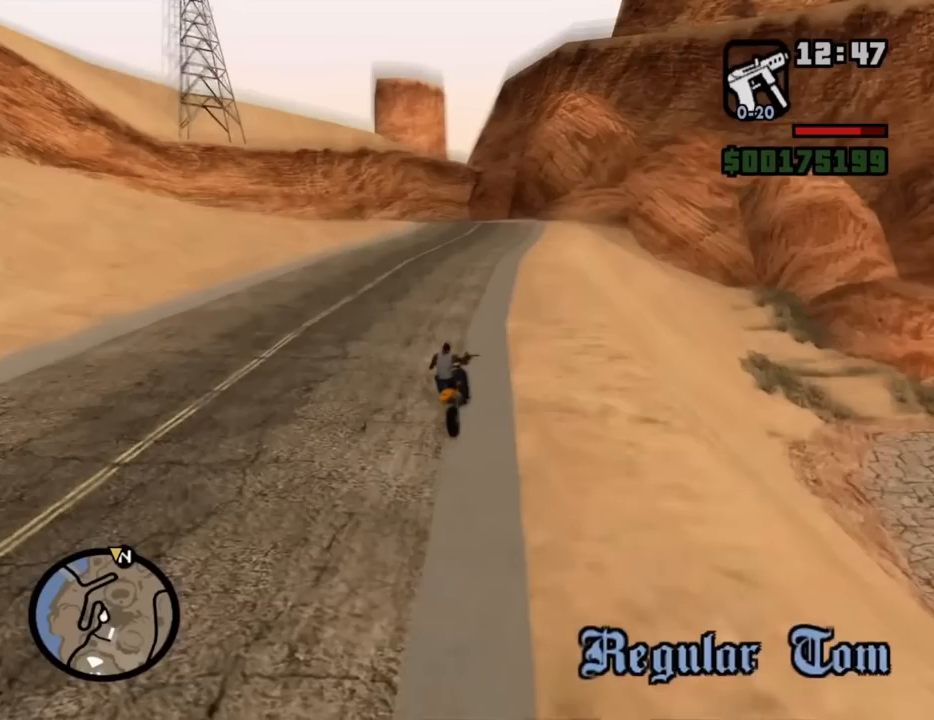
{"keys": [], "mouse": [], "events": []}
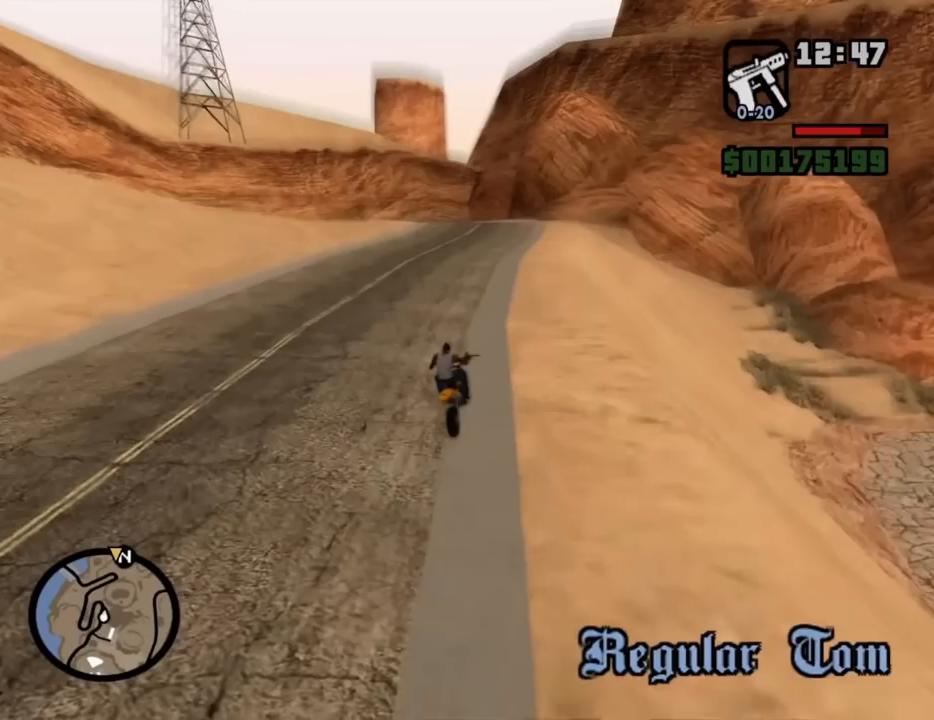
{"keys": [], "mouse": [], "events": [[433, "mouse_left", "down"], [483, "mouse_left", "up"]]}
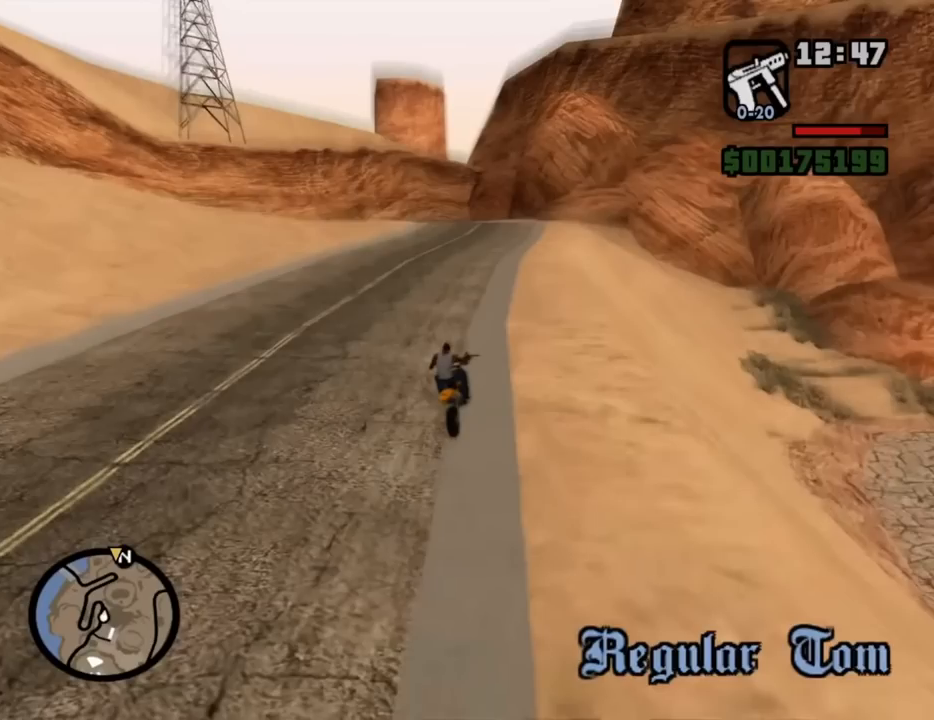
{"keys": [], "mouse": [], "events": []}
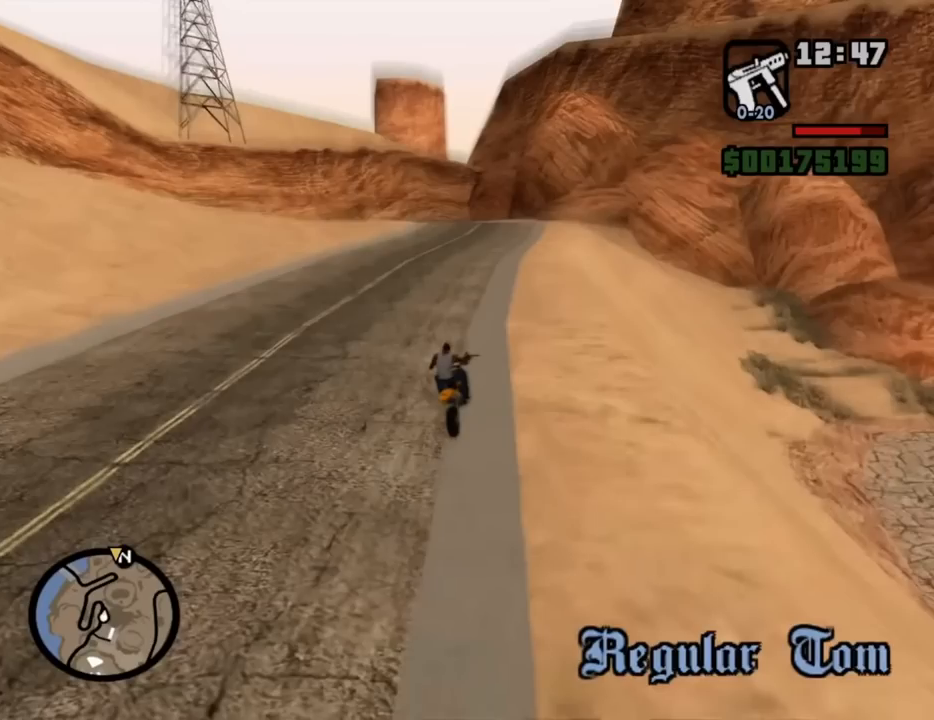
{"keys": [], "mouse": [], "events": []}
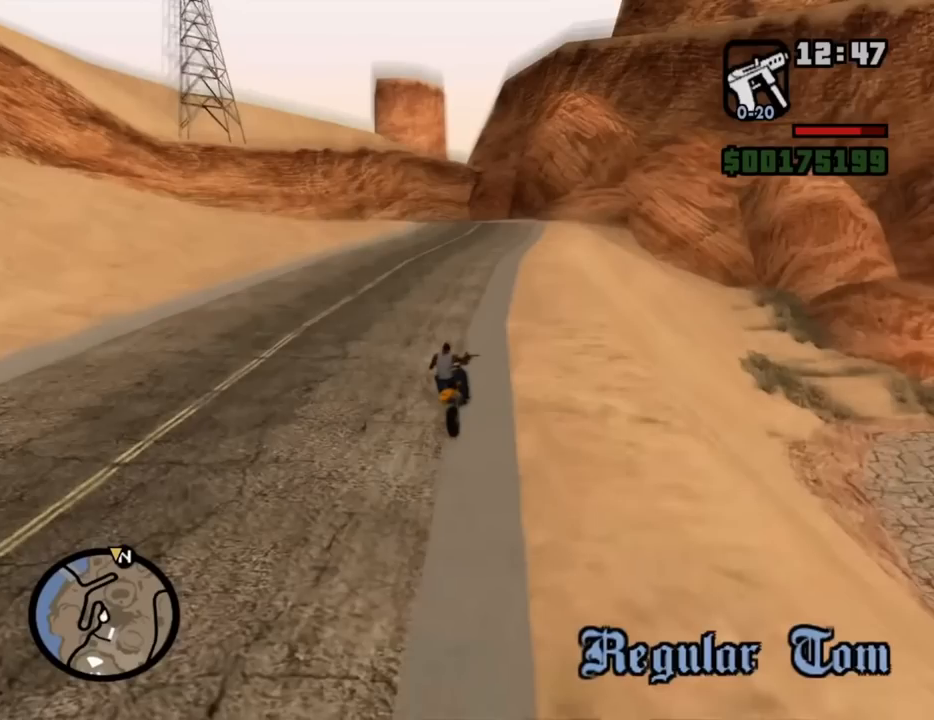
{"keys": [], "mouse": [], "events": []}
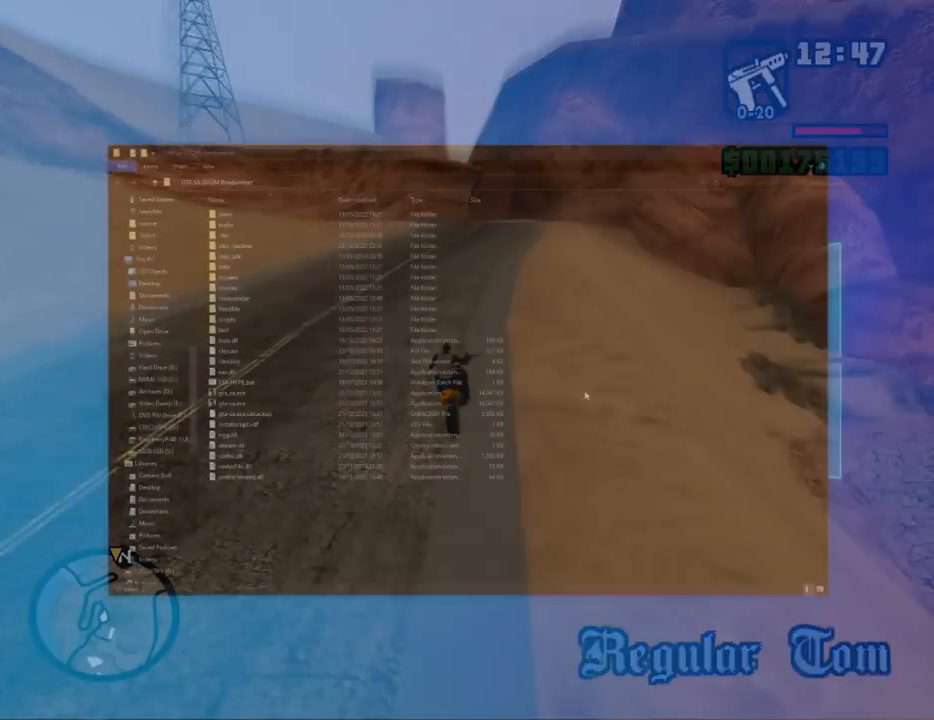
{"keys": [], "mouse": [], "events": []}
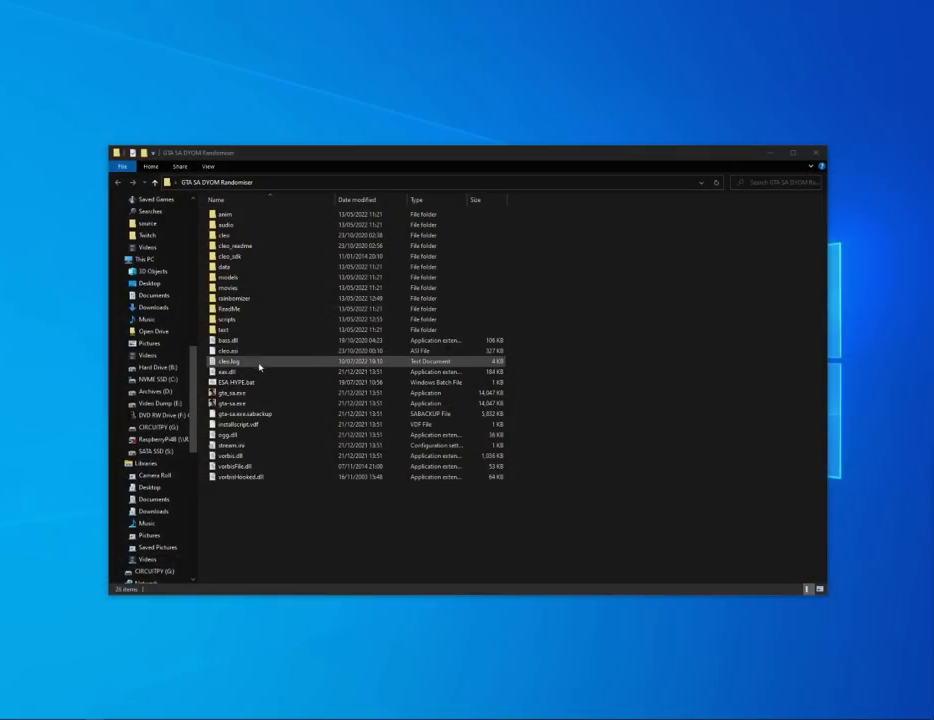
{"keys": [], "mouse": [], "events": []}
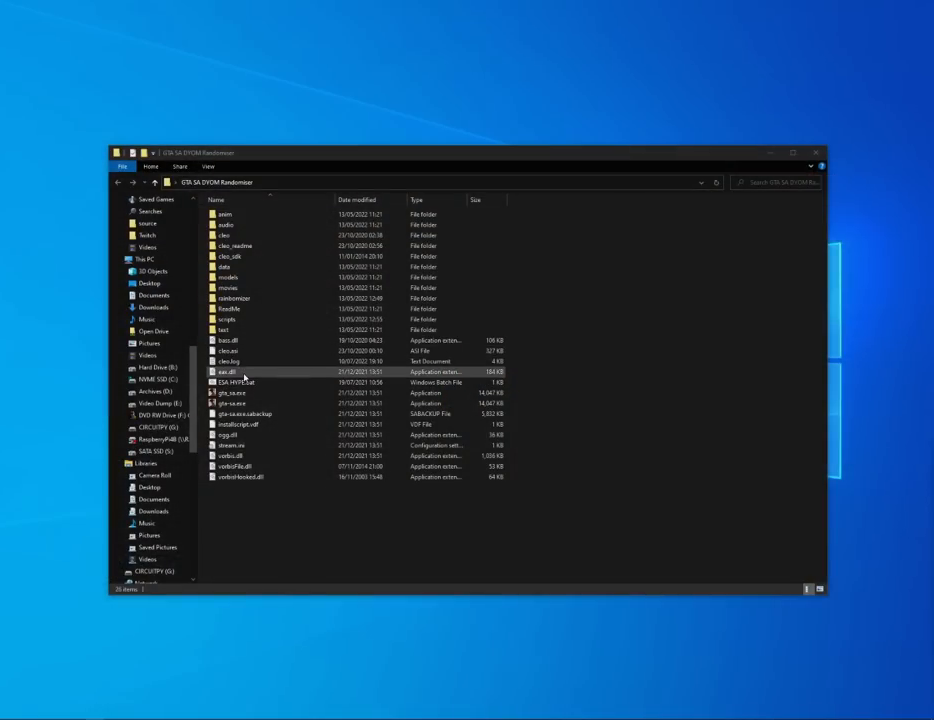
{"keys": [], "mouse": [], "events": [[350, "mouse_left", "down"], [400, "mouse_left", "up"]]}
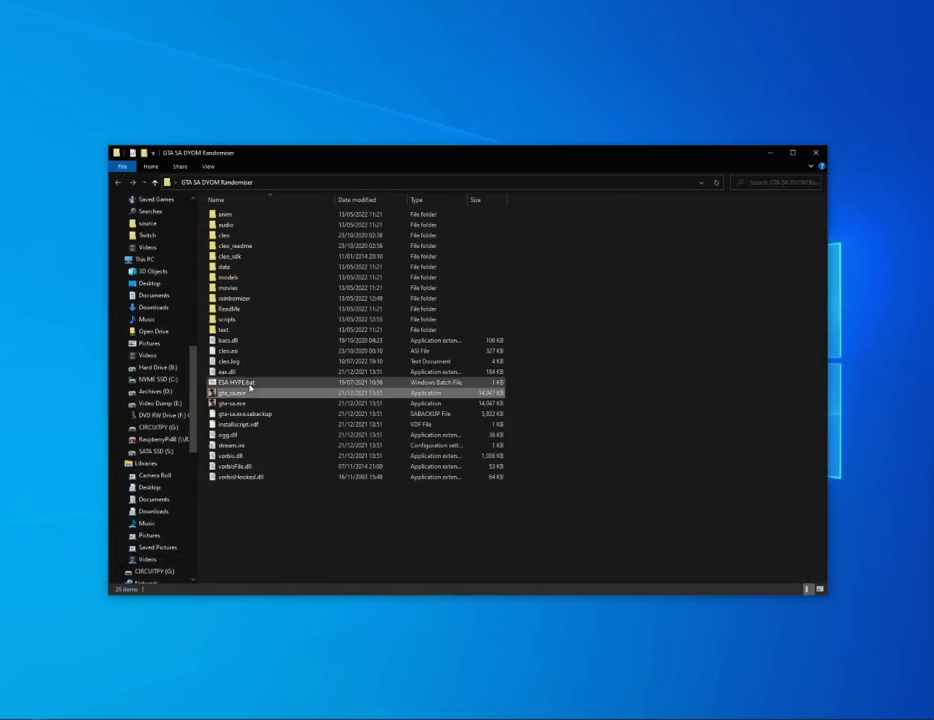
{"keys": [], "mouse": [], "events": [[167, "mouse_left", "down"], [217, "mouse_left", "up"], [317, "mouse_left", "down"], [400, "mouse_left", "up"]]}
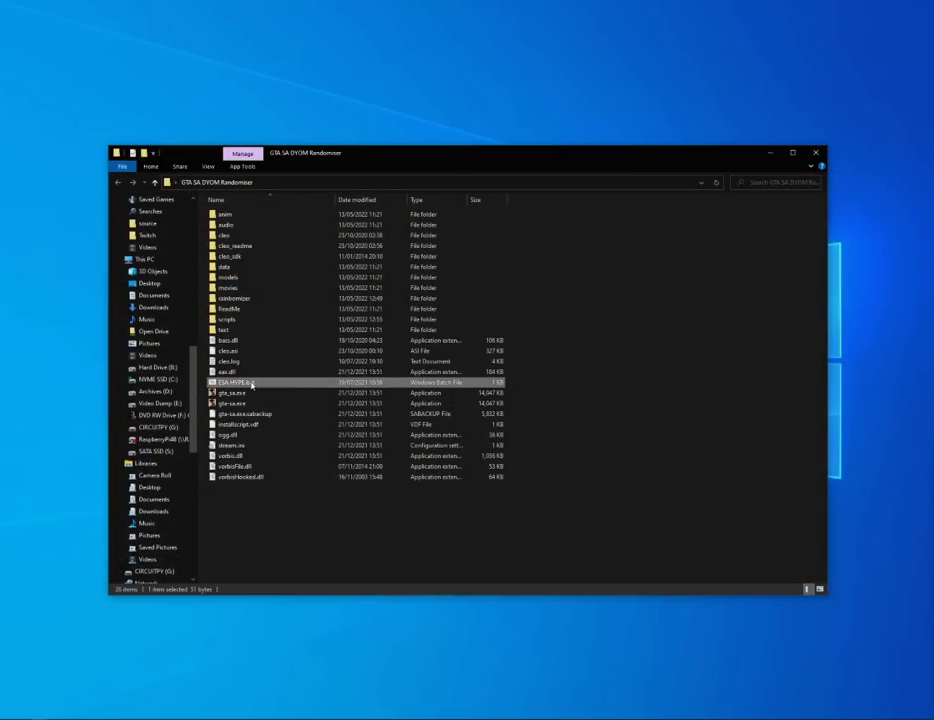
{"keys": [], "mouse": [], "events": []}
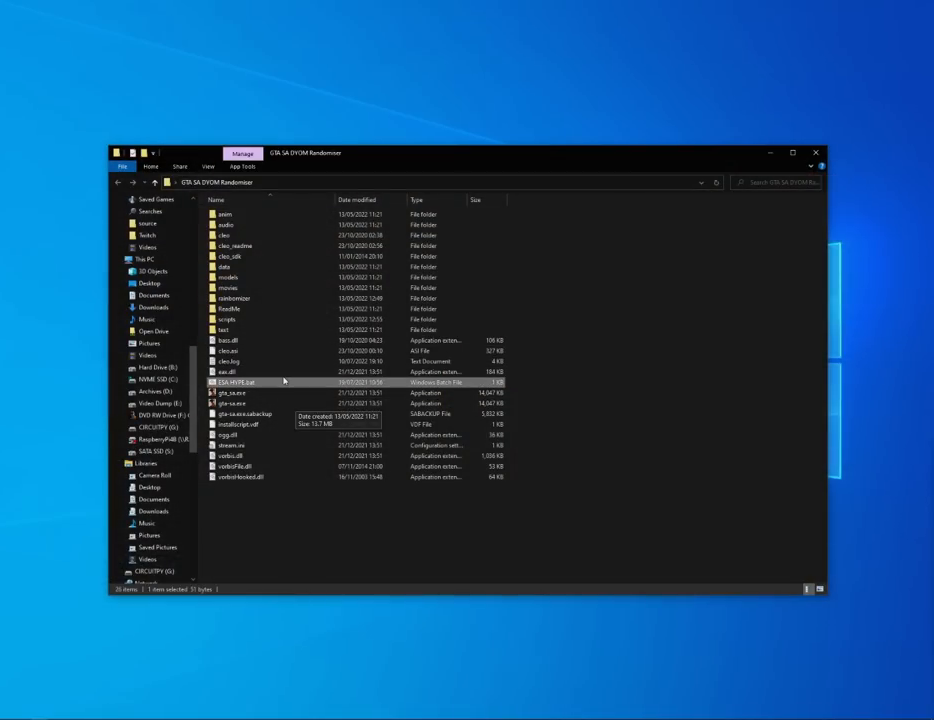
{"keys": [], "mouse": [], "events": []}
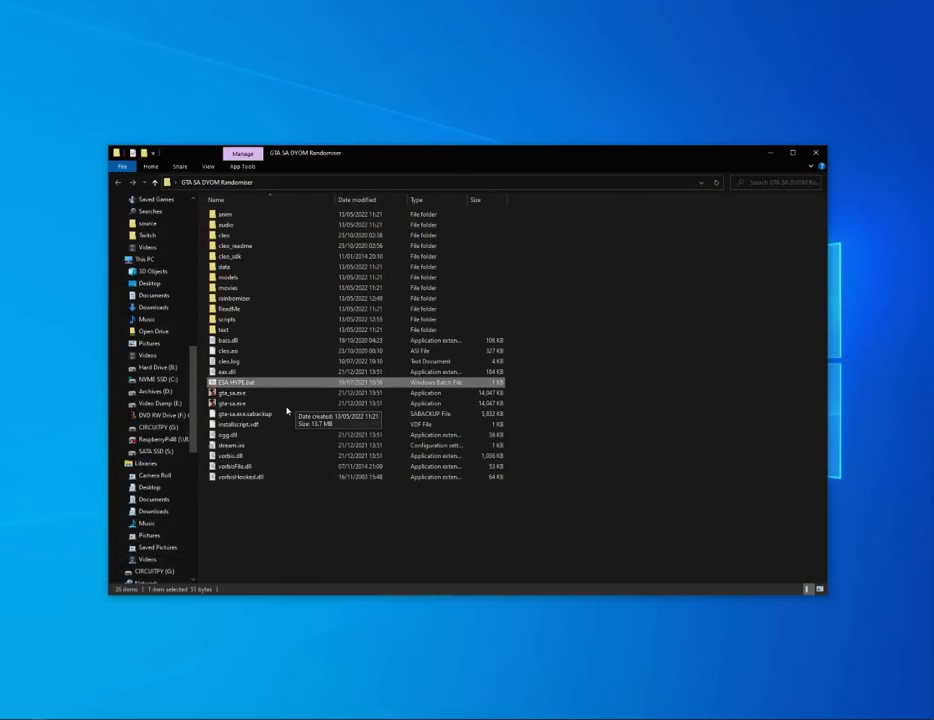
{"keys": [], "mouse": [], "events": []}
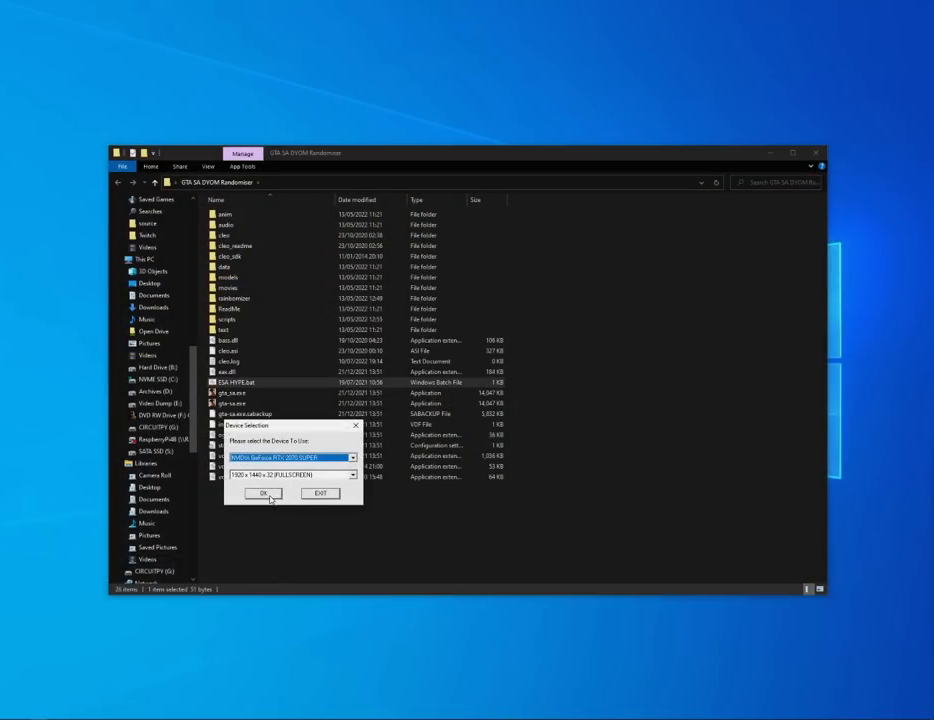
{"keys": [], "mouse": [], "events": [[133, "mouse_left", "down"], [217, "mouse_left", "up"]]}
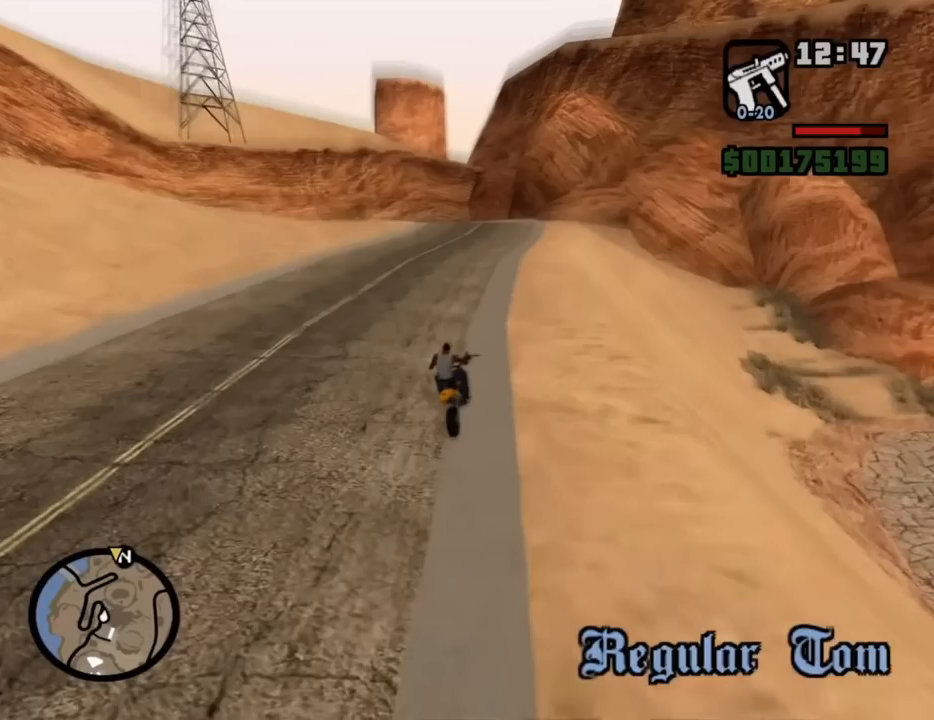
{"keys": [], "mouse": [], "events": []}
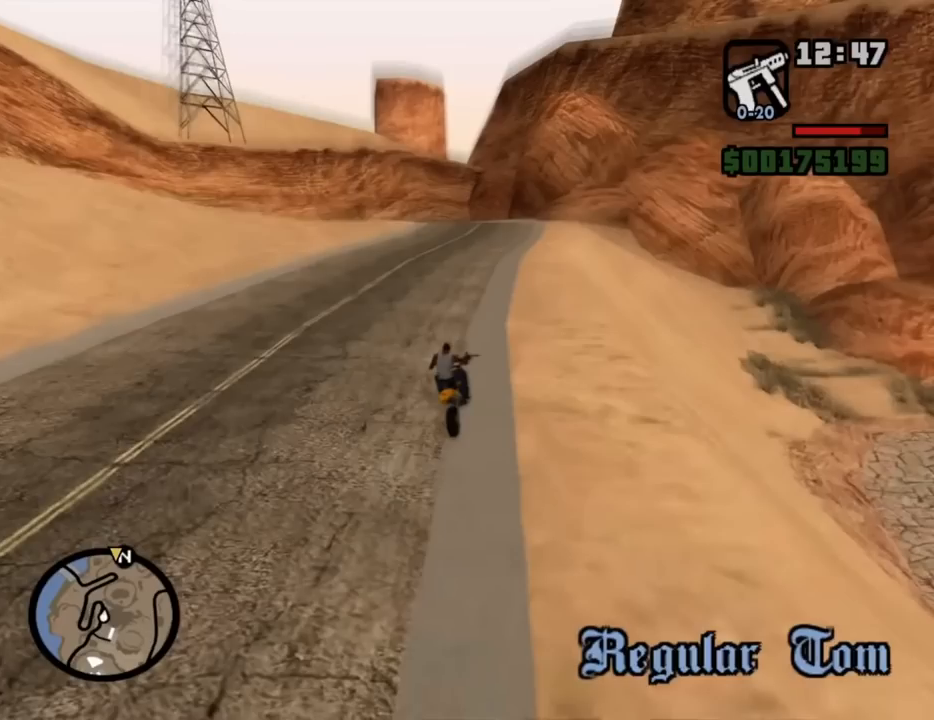
{"keys": [], "mouse": [], "events": []}
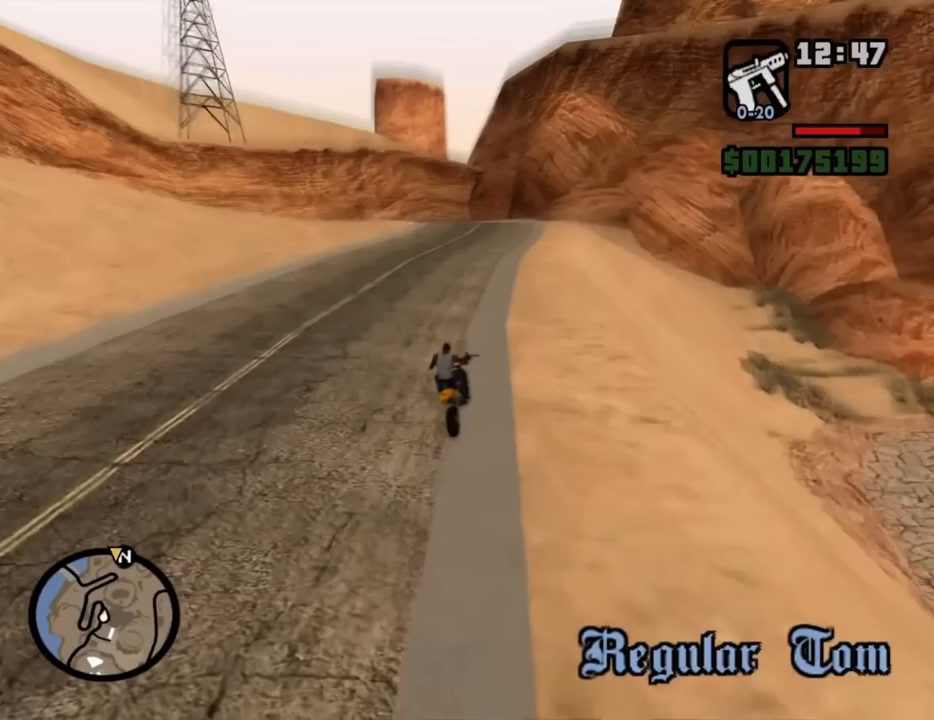
{"keys": [], "mouse": [], "events": []}
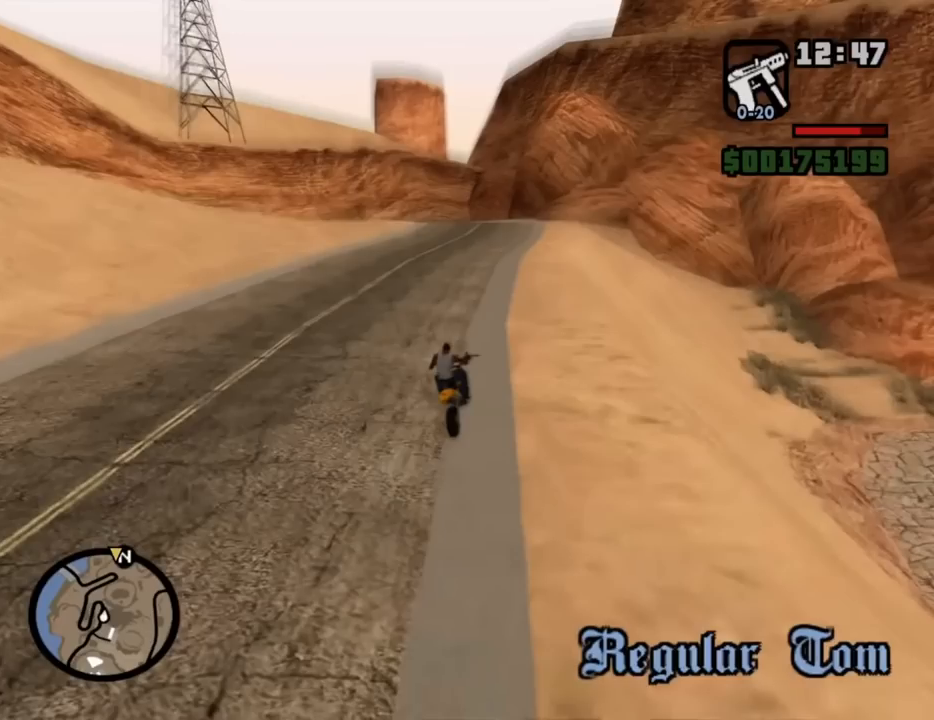
{"keys": [], "mouse": [], "events": []}
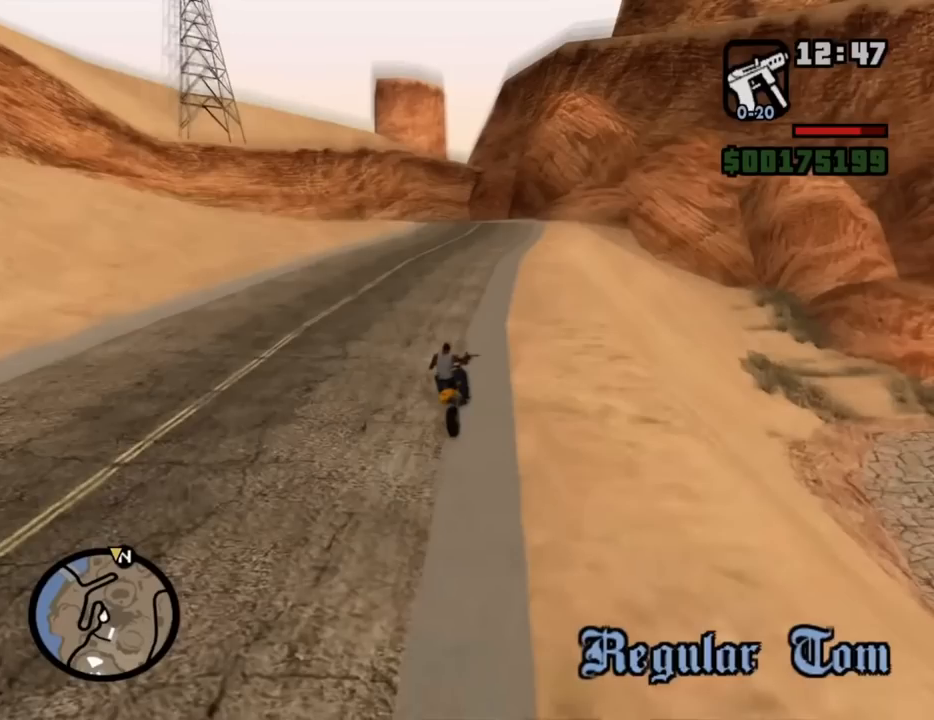
{"keys": [], "mouse": [], "events": []}
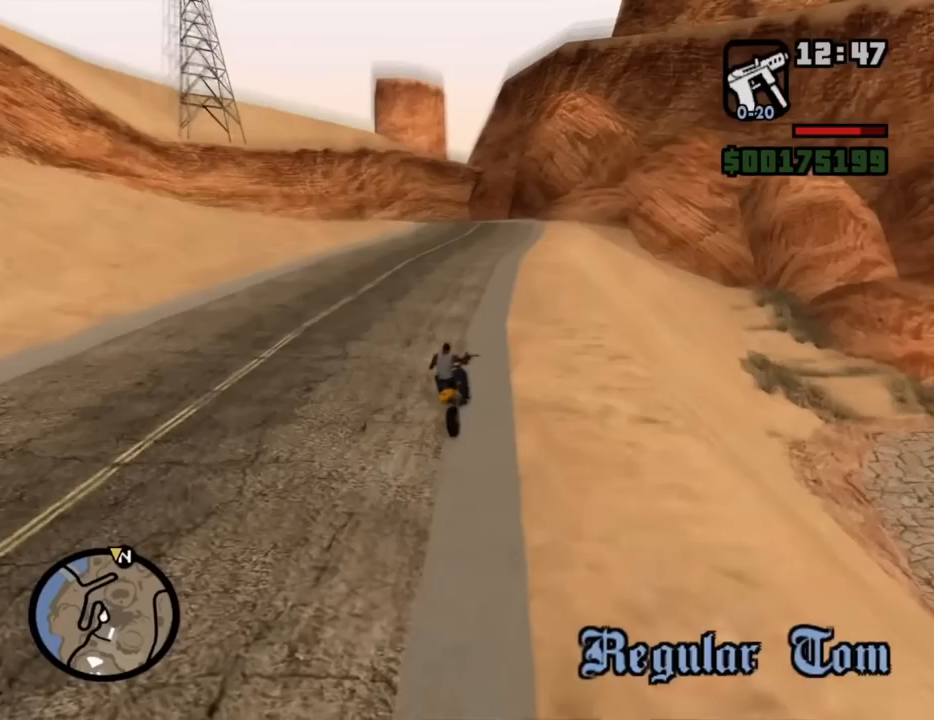
{"keys": [], "mouse": [], "events": [[33, "mouse_right", "down"], [83, "mouse_left", "down"], [133, "mouse_left", "up"], [133, "mouse_right", "up"]]}
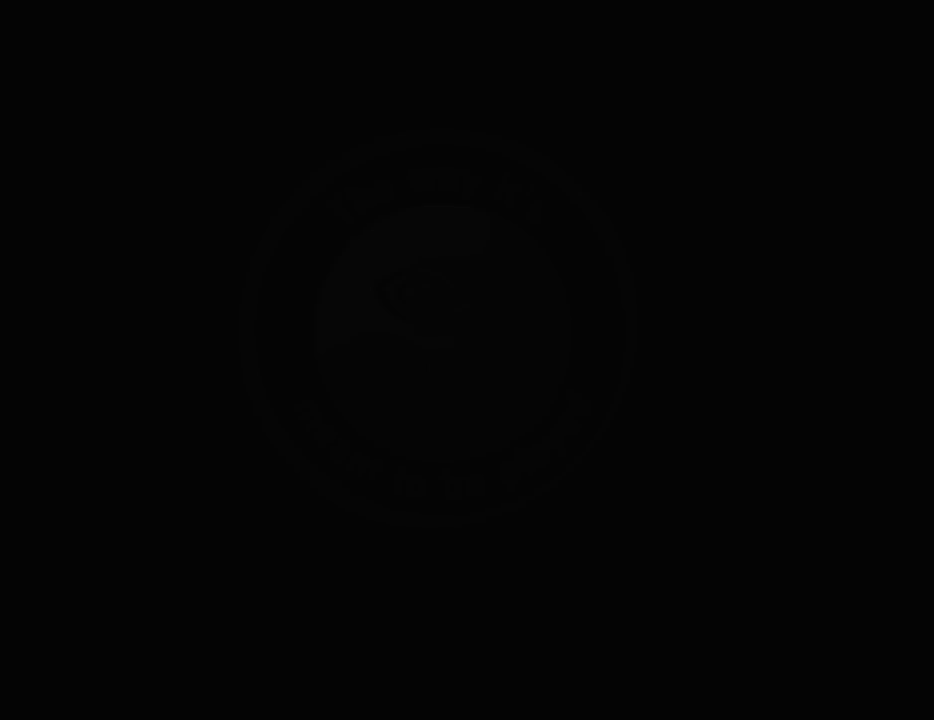
{"keys": [], "mouse": [], "events": []}
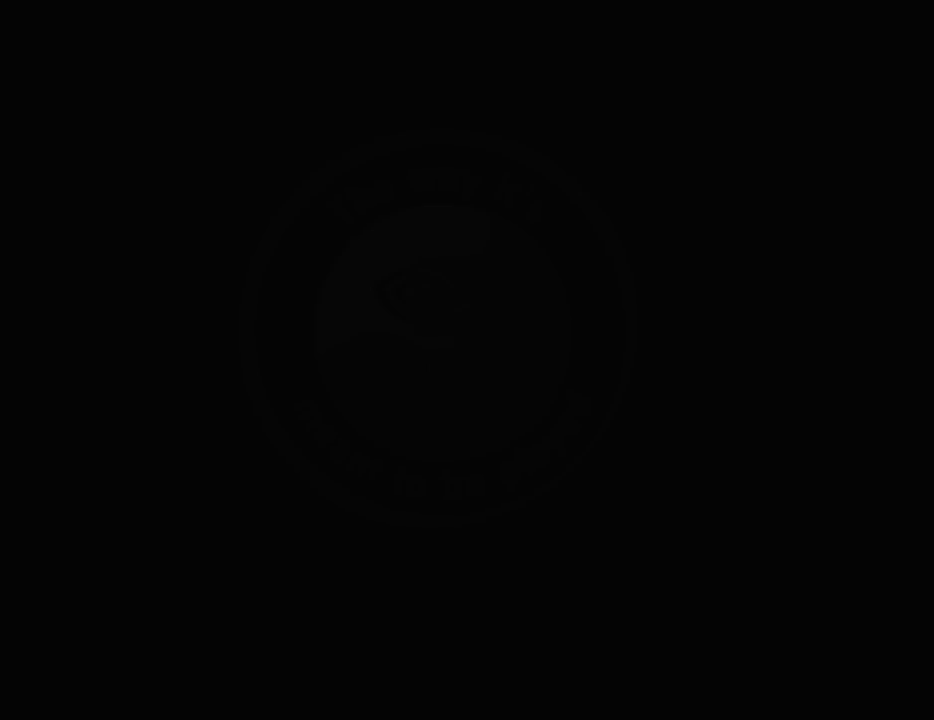
{"keys": [], "mouse": [], "events": [[67, "mouse_left", "down"], [150, "mouse_left", "up"]]}
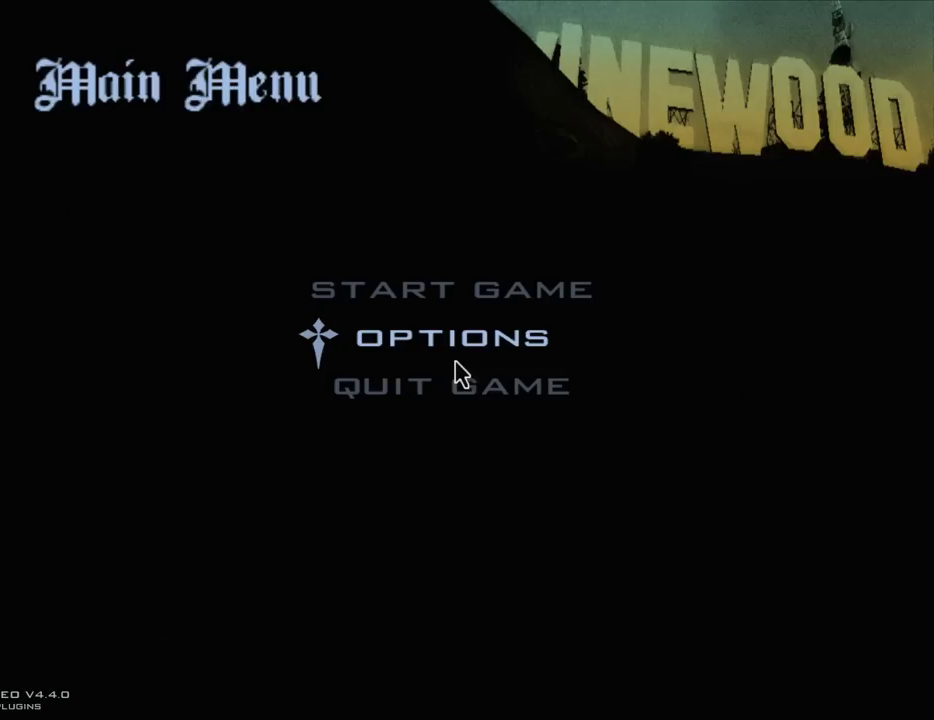
{"keys": [], "mouse": [], "events": [[367, "mouse_left", "down"], [400, "mouse_left", "up"]]}
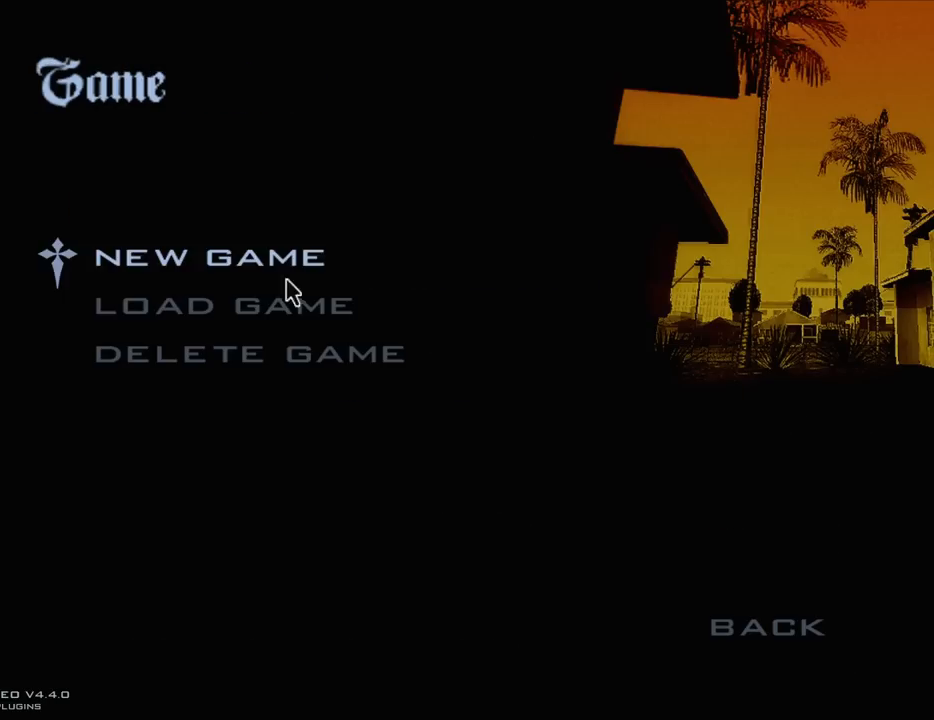
{"keys": [], "mouse": ["left"], "events": [[417, "mouse_left", "down"]]}
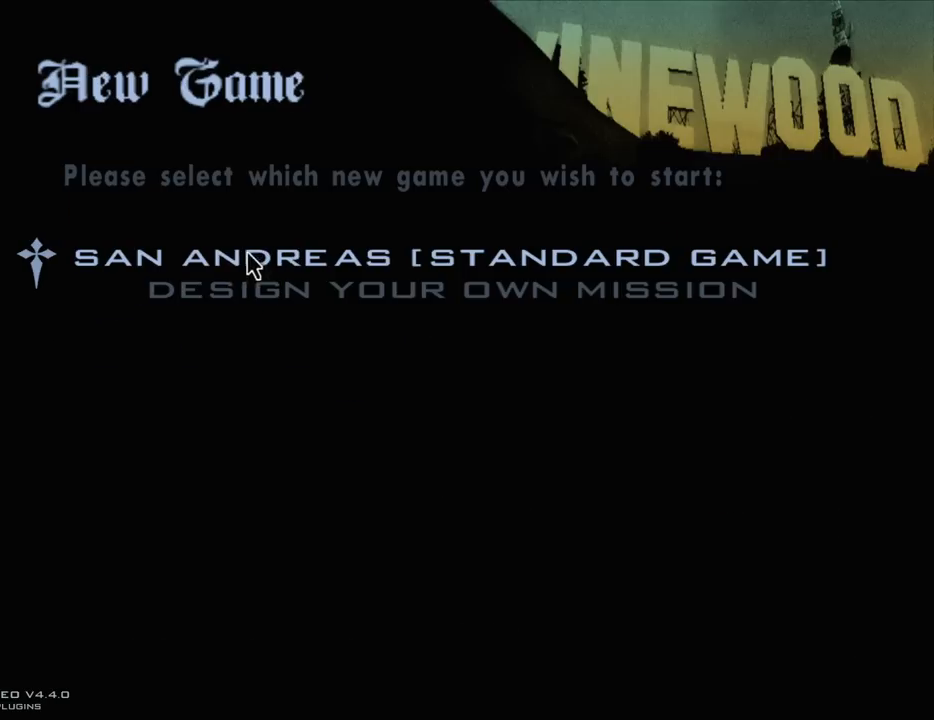
{"keys": [], "mouse": ["left"], "events": [[17, "mouse_left", "up"], [483, "mouse_left", "down"]]}
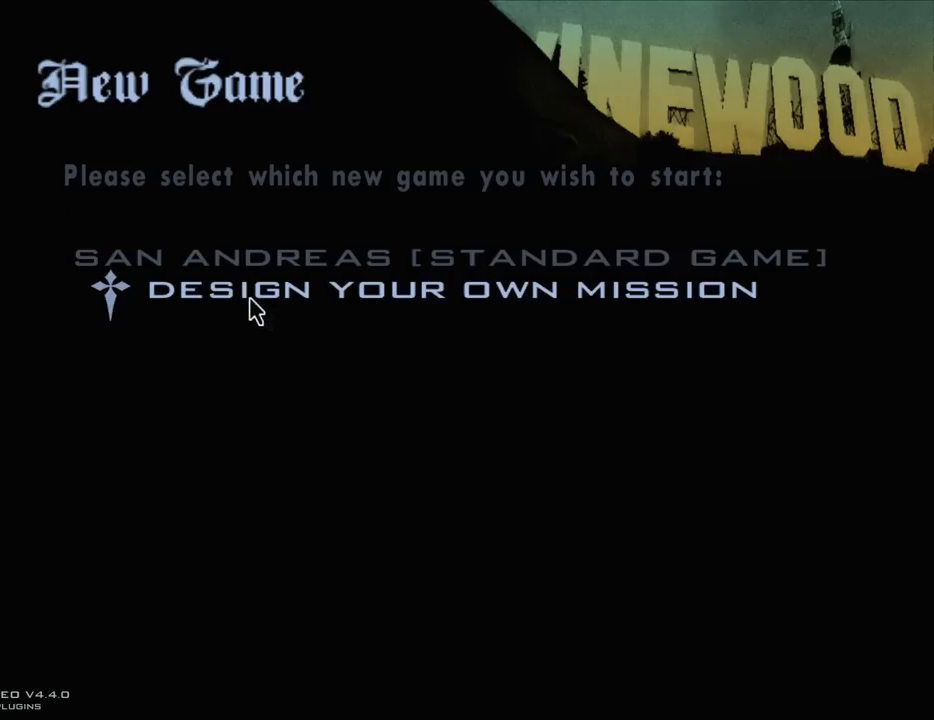
{"keys": [], "mouse": [], "events": [[83, "mouse_left", "up"]]}